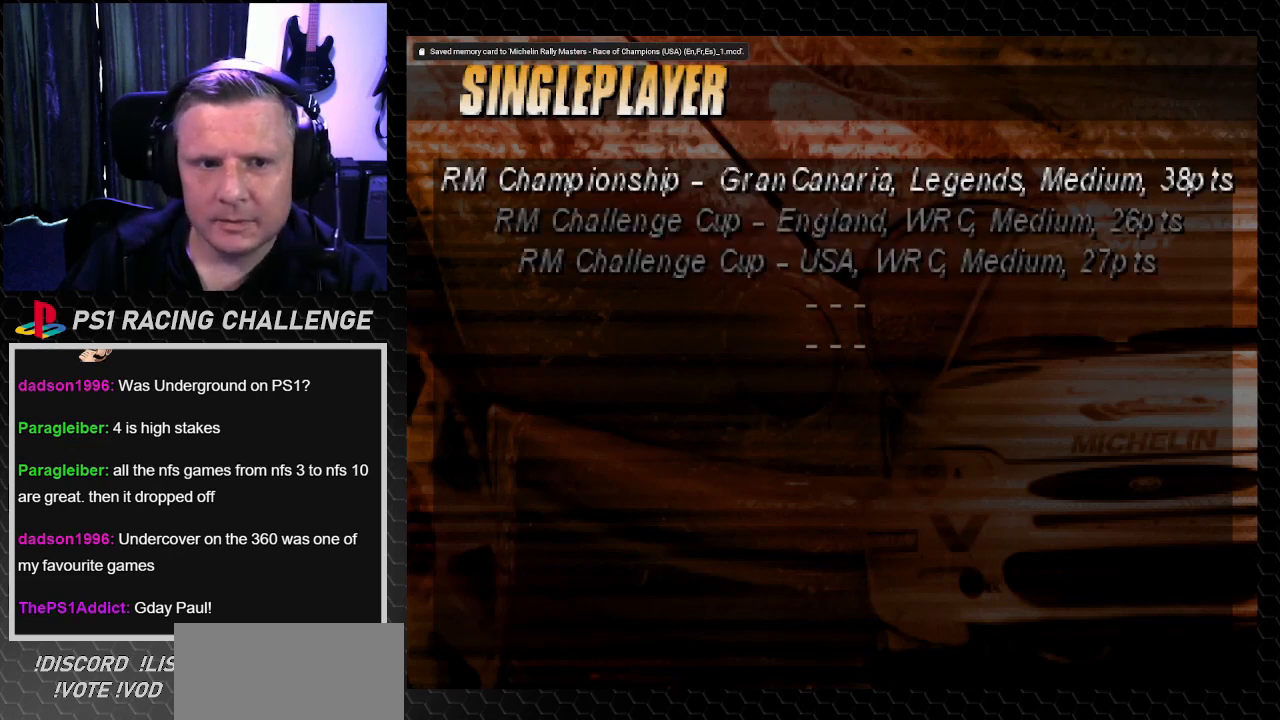
Gameplay with a controller (PlayStation layout); each line is a JSON object with the inputs held at the frame after it. "events" lists button and stick changes between this image and that frame as [ms after this image, input, new state], when the widget could be followed in between. Not read: L3 R3.
{"buttons": [], "left_stick": "center", "right_stick": "center", "events": [[66, "DPAD_DOWN", "down"], [100, "DPAD_DOWN", "up"]]}
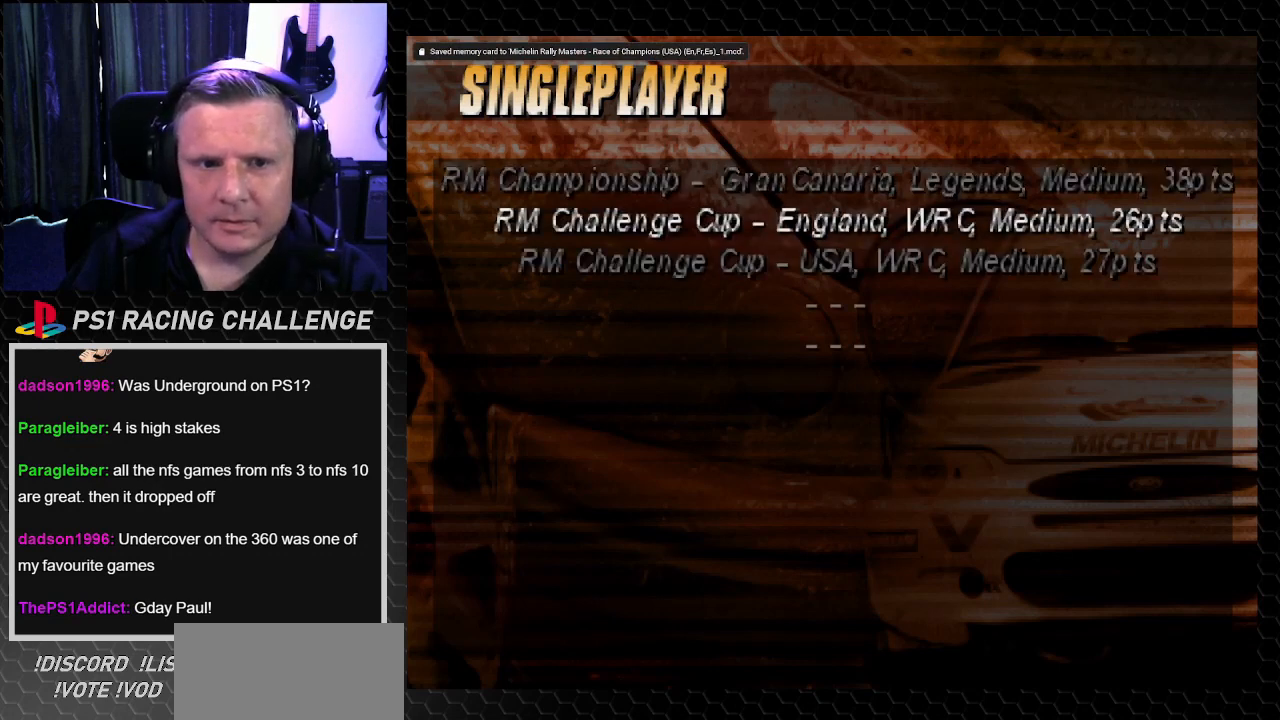
{"buttons": [], "left_stick": "center", "right_stick": "center", "events": [[167, "DPAD_UP", "down"], [267, "DPAD_UP", "up"]]}
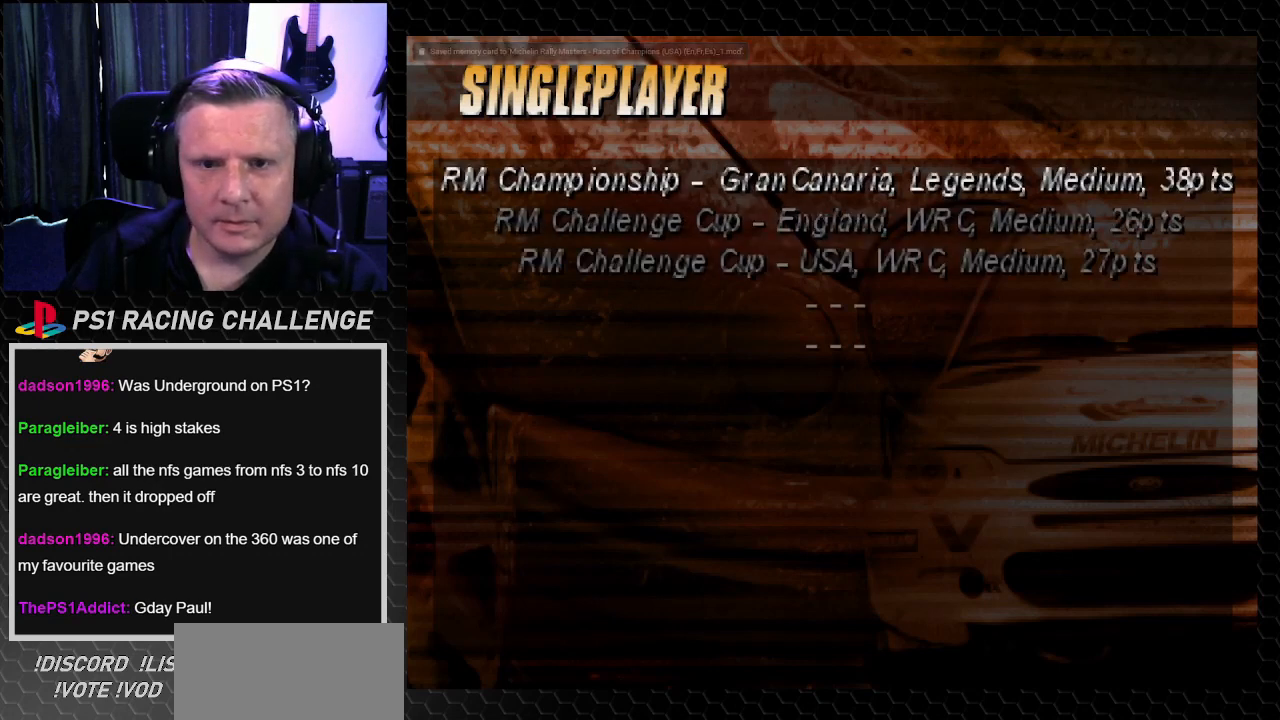
{"buttons": [], "left_stick": "center", "right_stick": "center", "events": []}
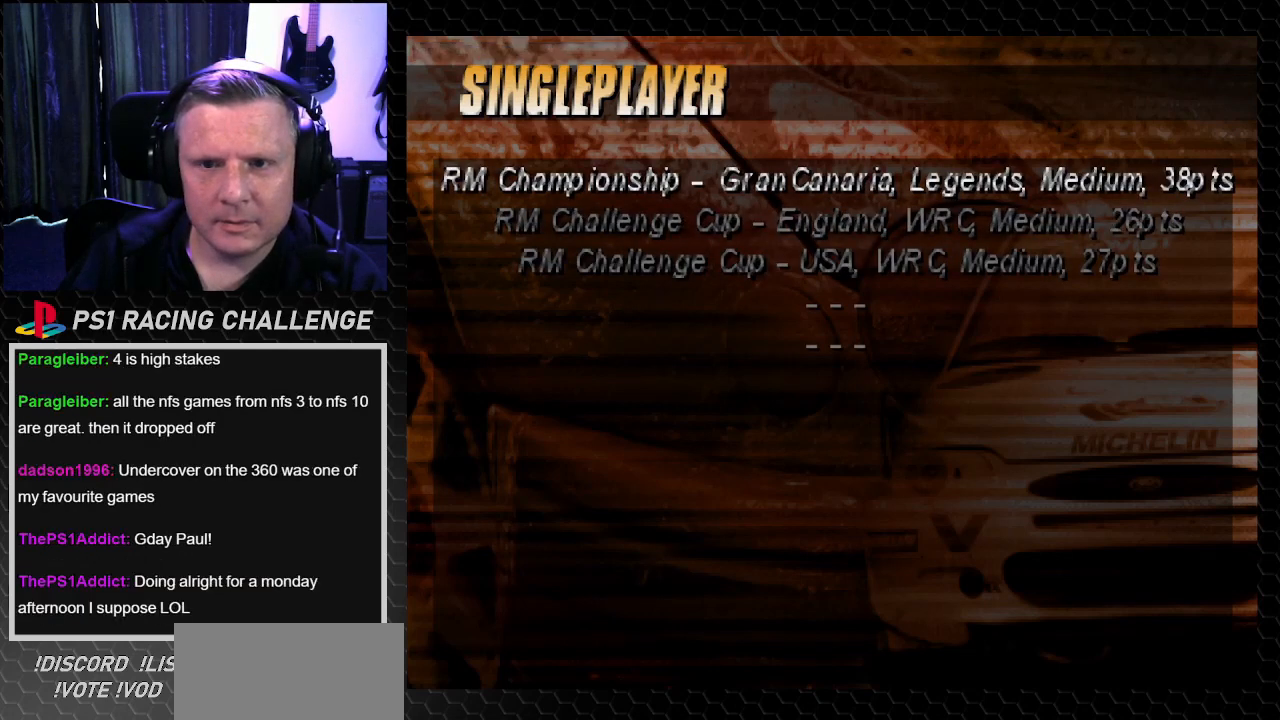
{"buttons": [], "left_stick": "center", "right_stick": "center", "events": []}
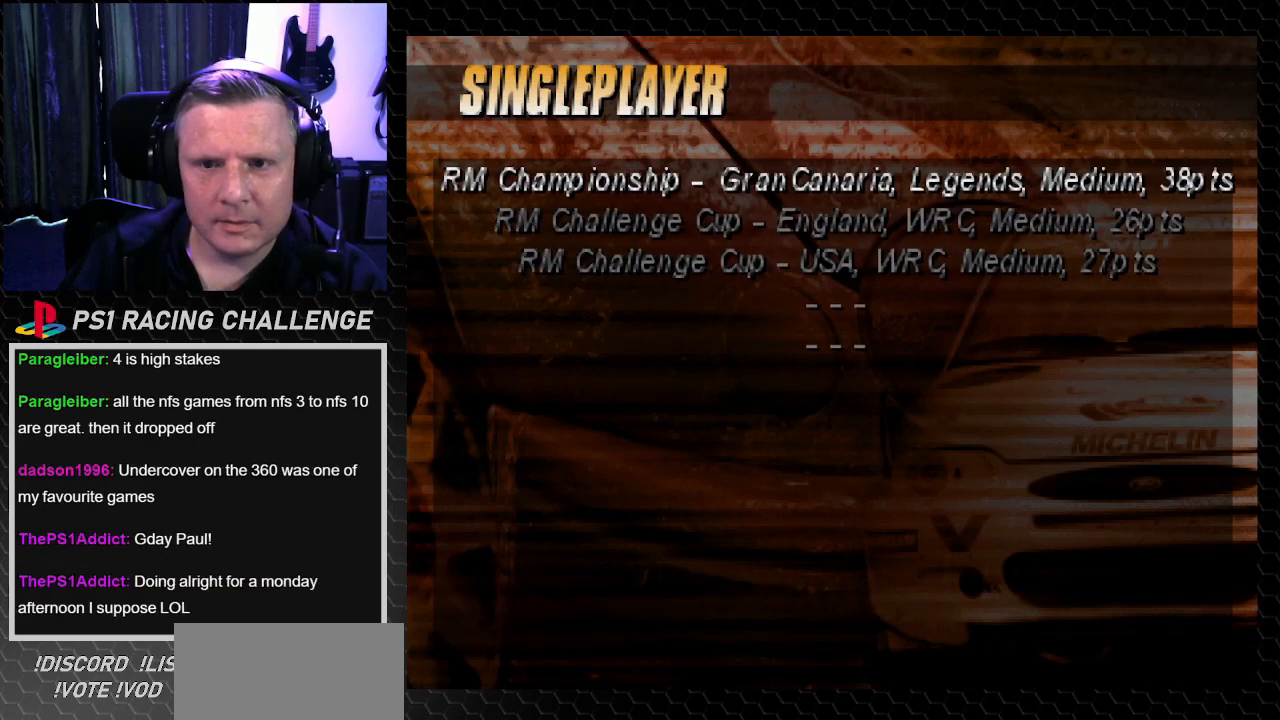
{"buttons": [], "left_stick": "center", "right_stick": "center", "events": [[333, "DPAD_DOWN", "down"], [367, "DPAD_DOWN", "up"]]}
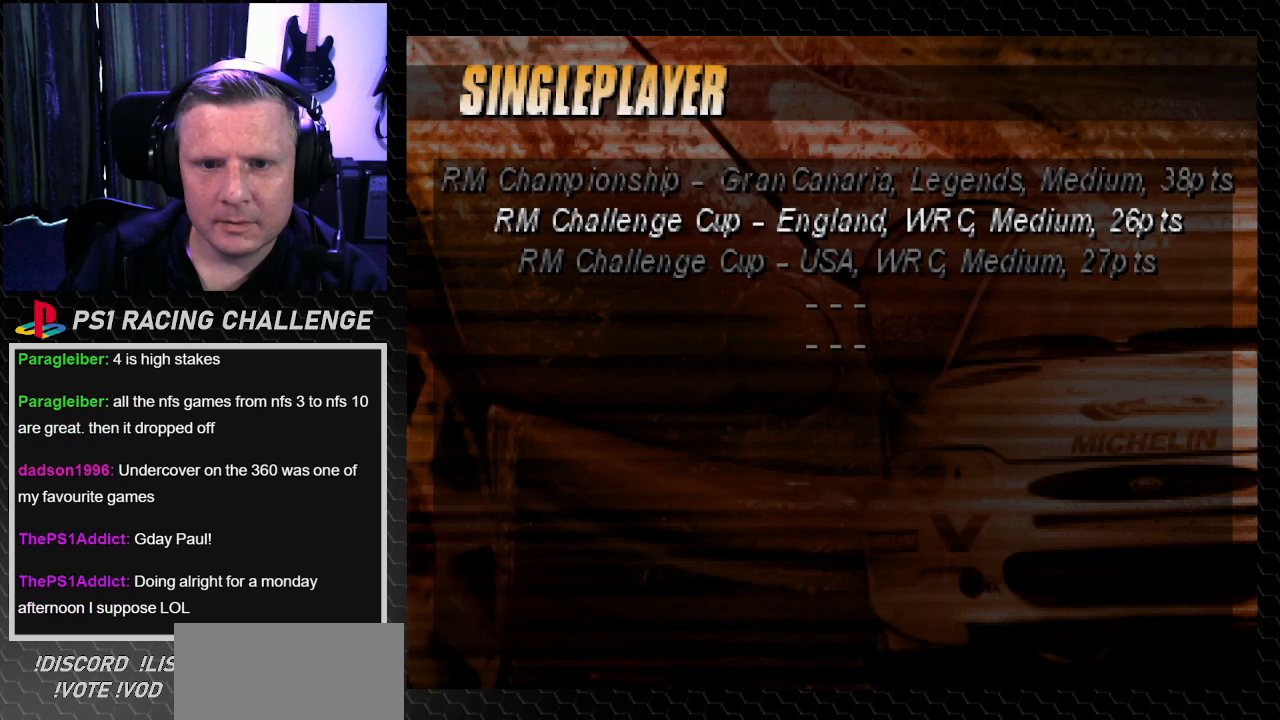
{"buttons": [], "left_stick": "center", "right_stick": "center", "events": [[167, "DPAD_DOWN", "down"], [267, "DPAD_DOWN", "up"]]}
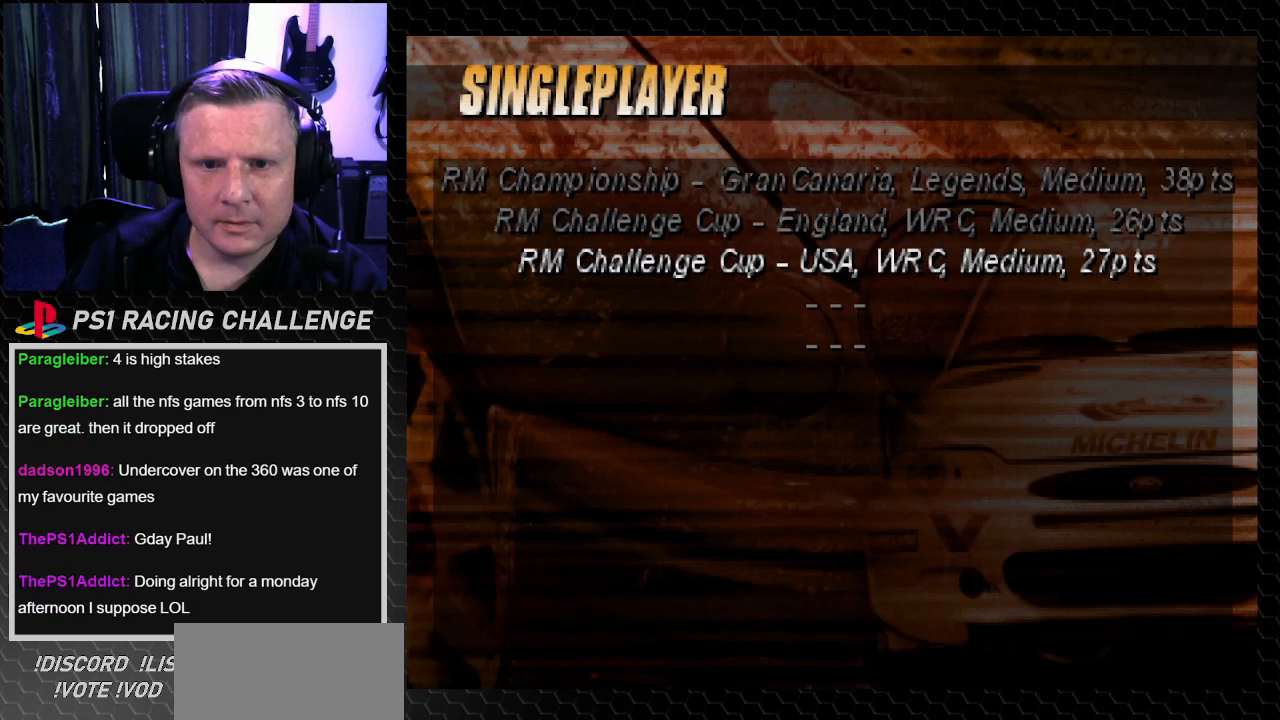
{"buttons": [], "left_stick": "center", "right_stick": "center", "events": []}
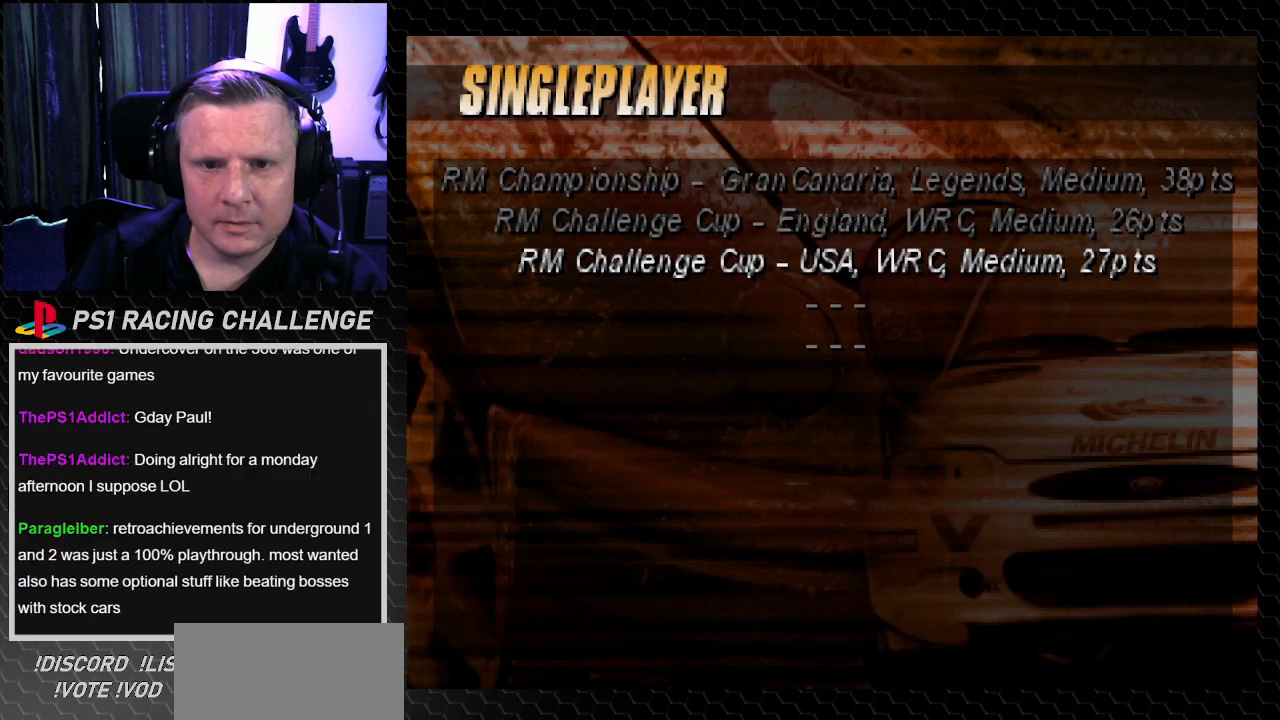
{"buttons": [], "left_stick": "center", "right_stick": "center", "events": []}
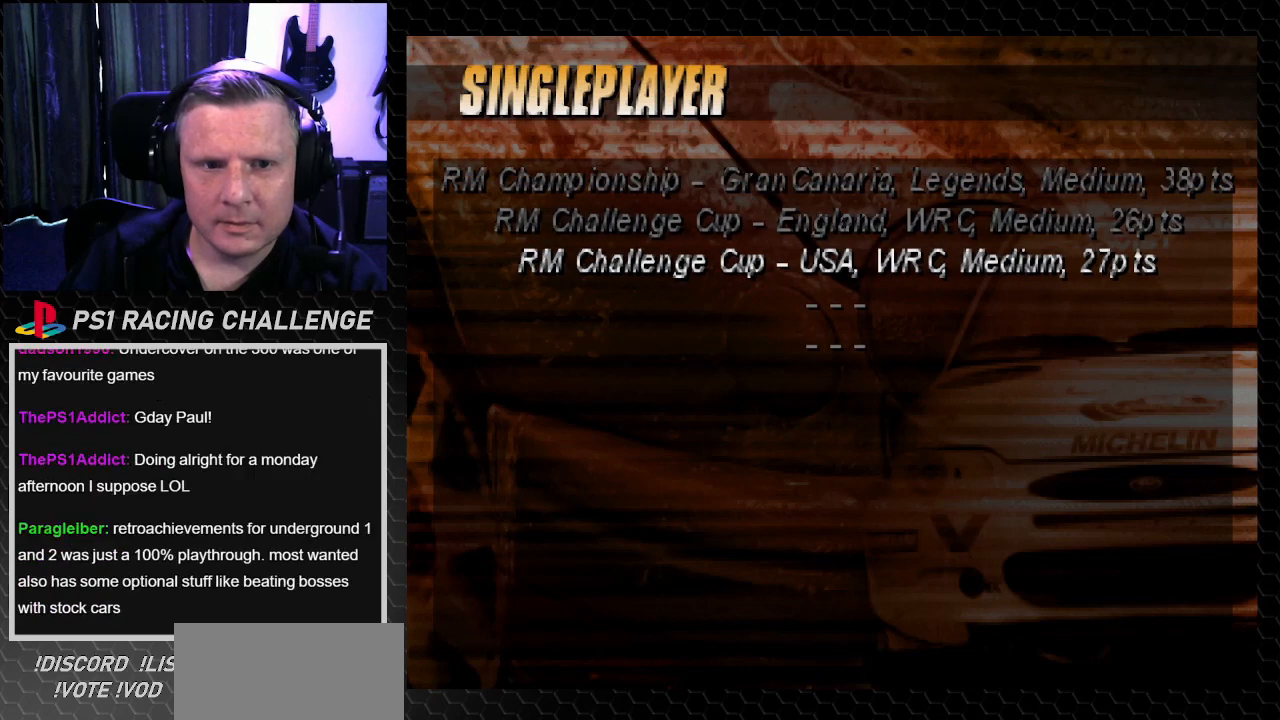
{"buttons": [], "left_stick": "center", "right_stick": "center", "events": []}
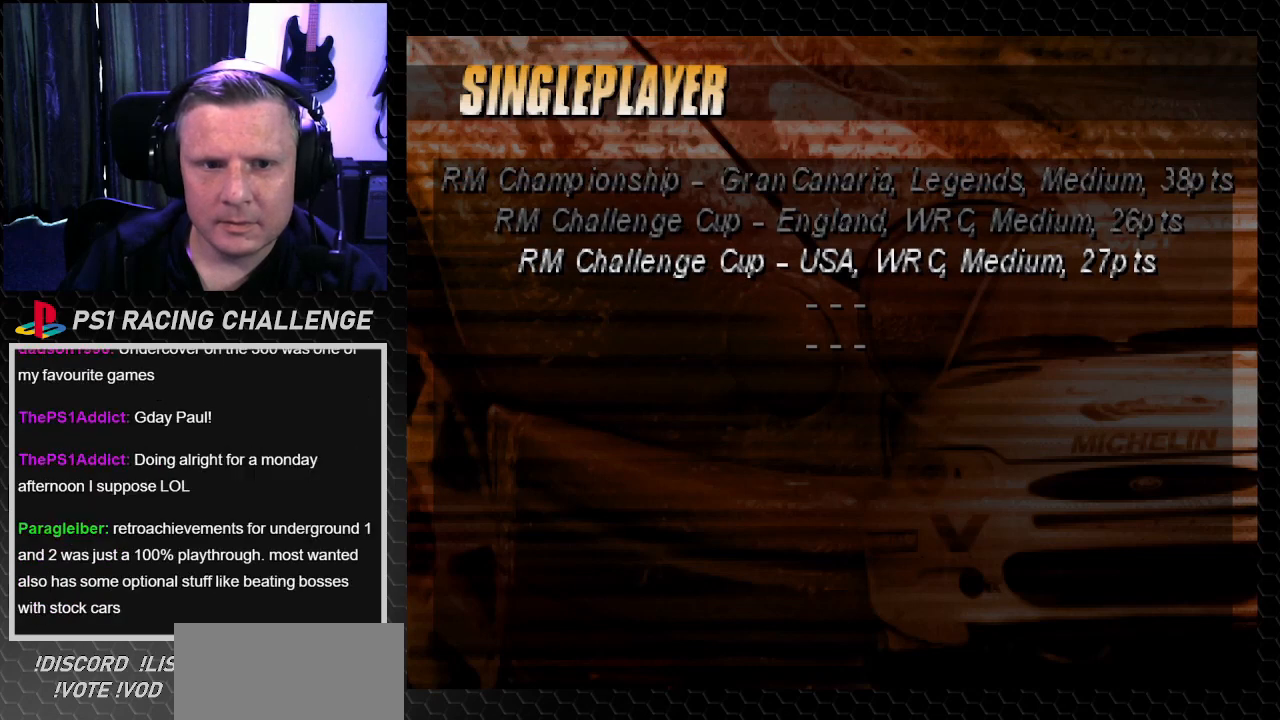
{"buttons": [], "left_stick": "center", "right_stick": "center", "events": []}
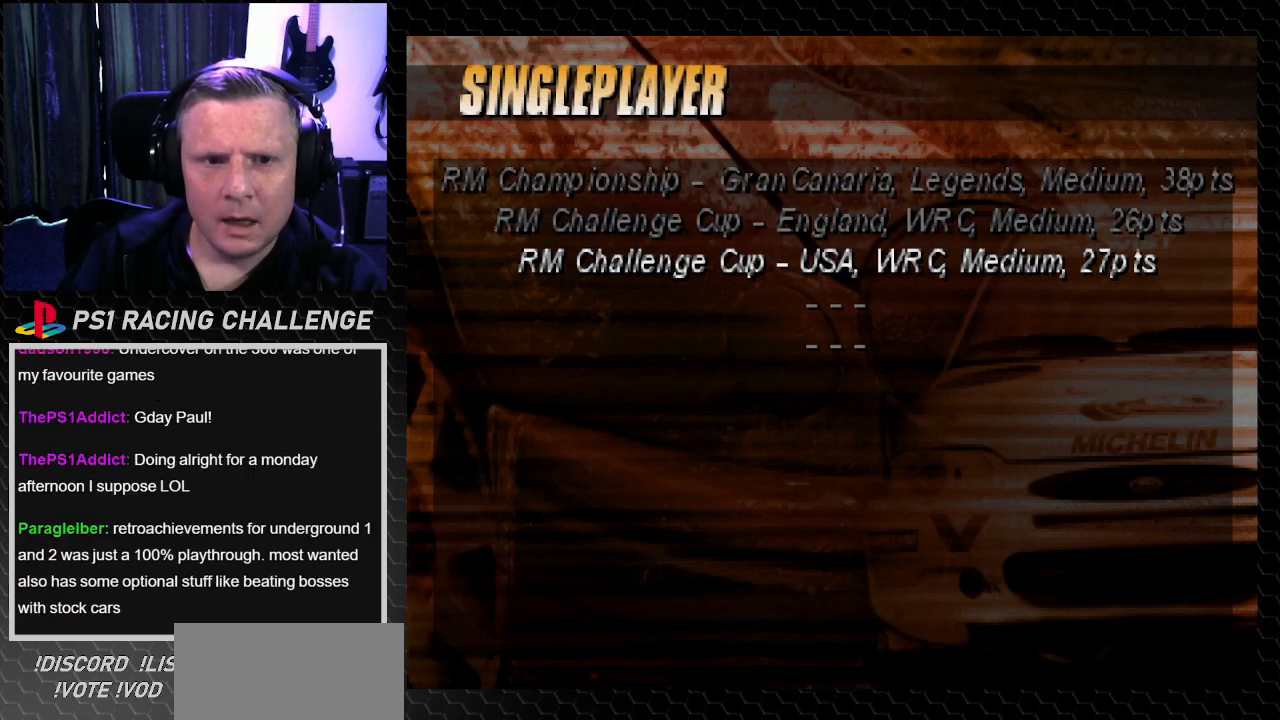
{"buttons": [], "left_stick": "center", "right_stick": "center", "events": []}
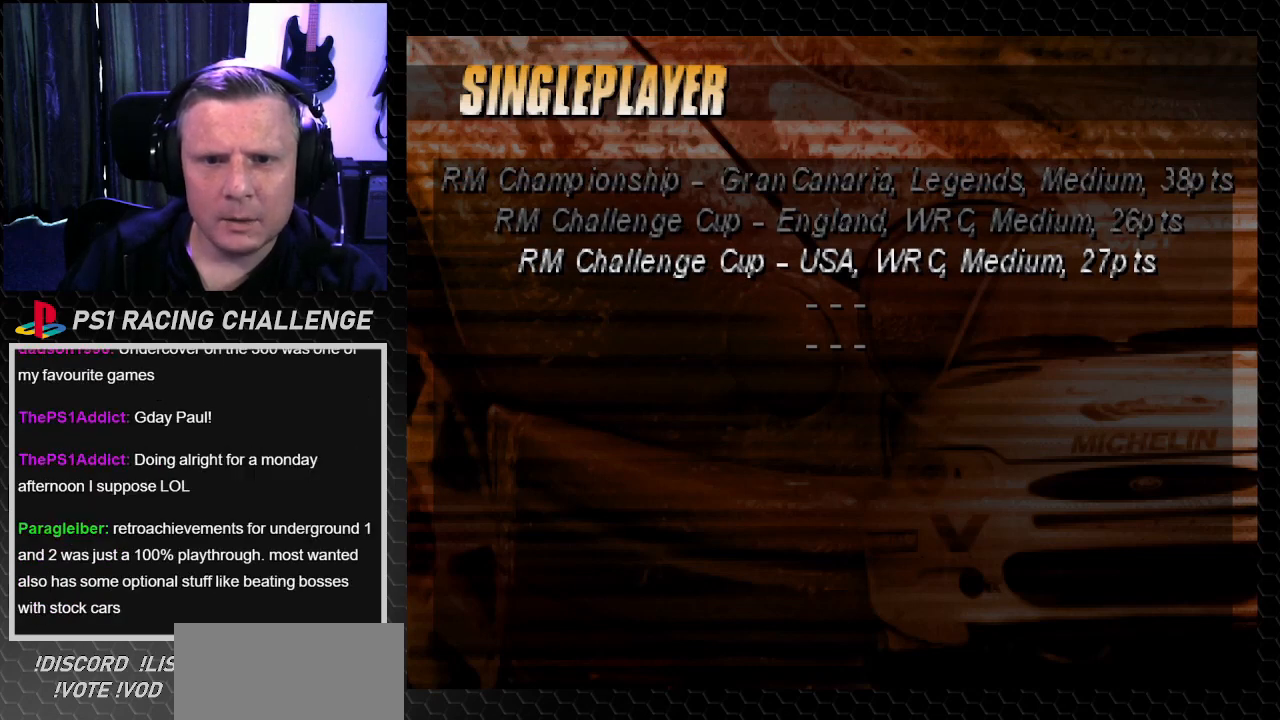
{"buttons": [], "left_stick": "center", "right_stick": "center", "events": []}
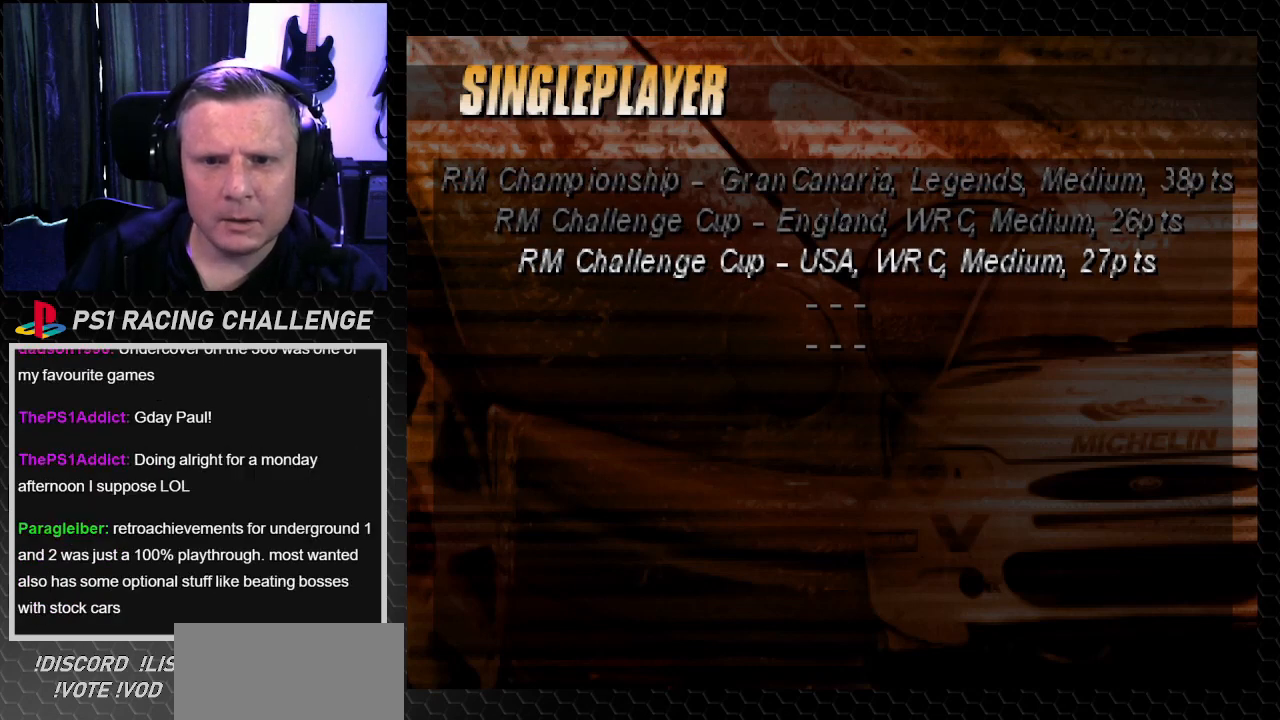
{"buttons": ["DPAD_DOWN"], "left_stick": "center", "right_stick": "center", "events": [[433, "DPAD_DOWN", "down"]]}
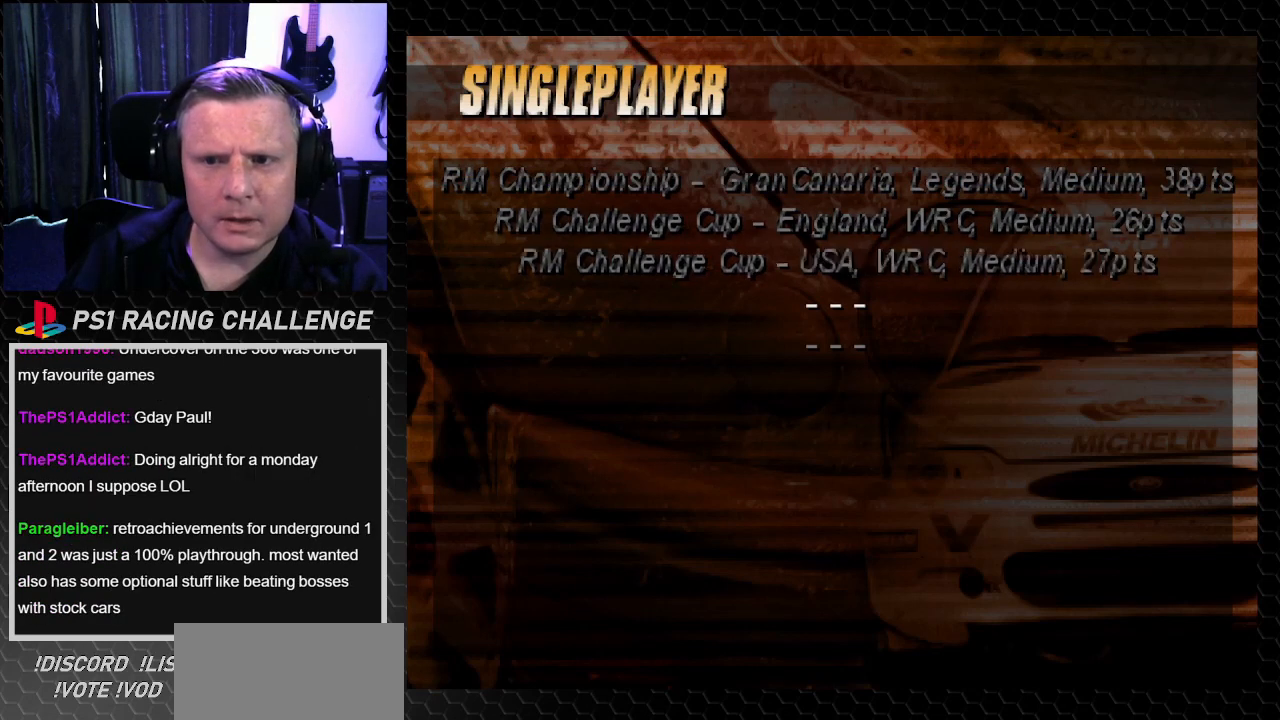
{"buttons": [], "left_stick": "center", "right_stick": "center", "events": [[67, "DPAD_DOWN", "up"]]}
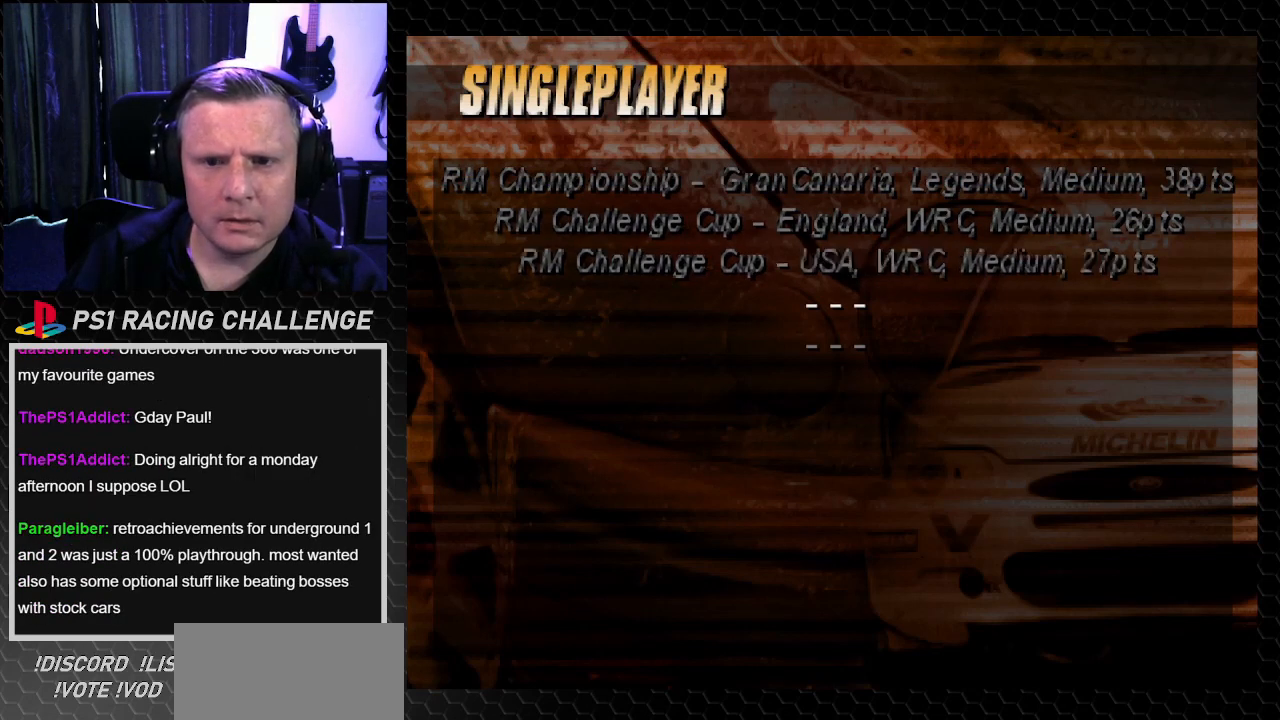
{"buttons": [], "left_stick": "center", "right_stick": "center", "events": []}
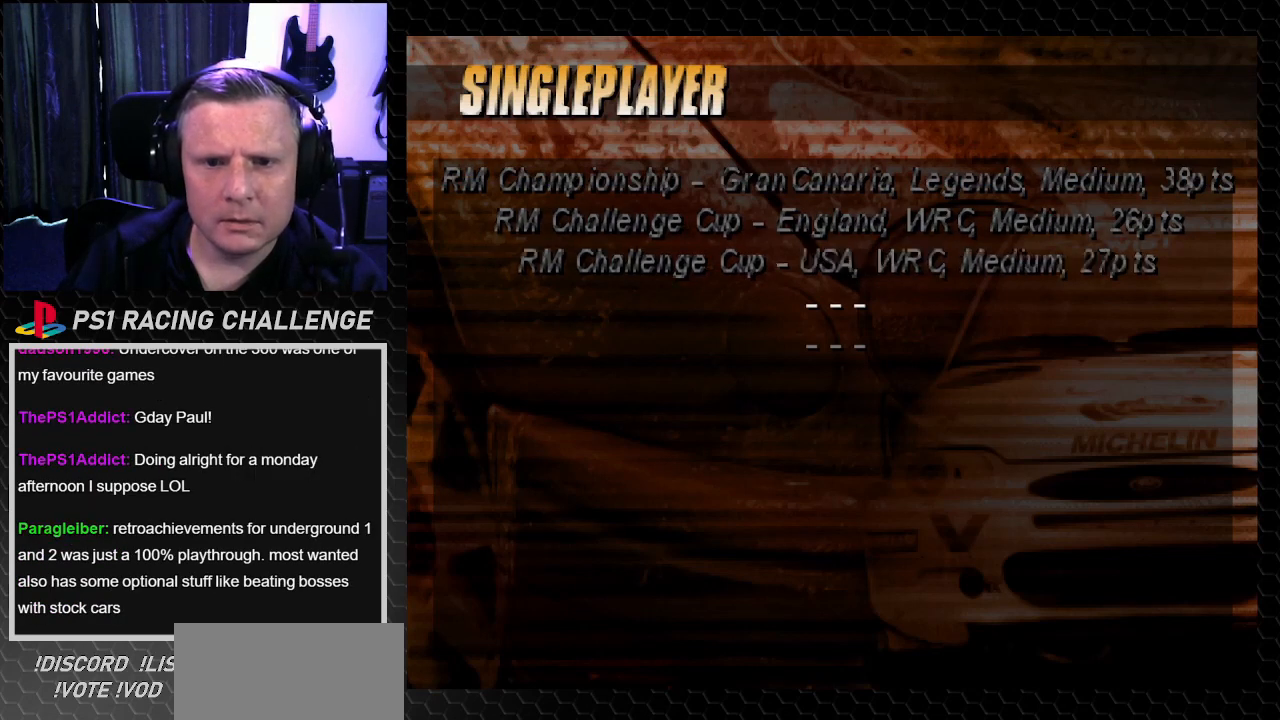
{"buttons": [], "left_stick": "center", "right_stick": "center", "events": []}
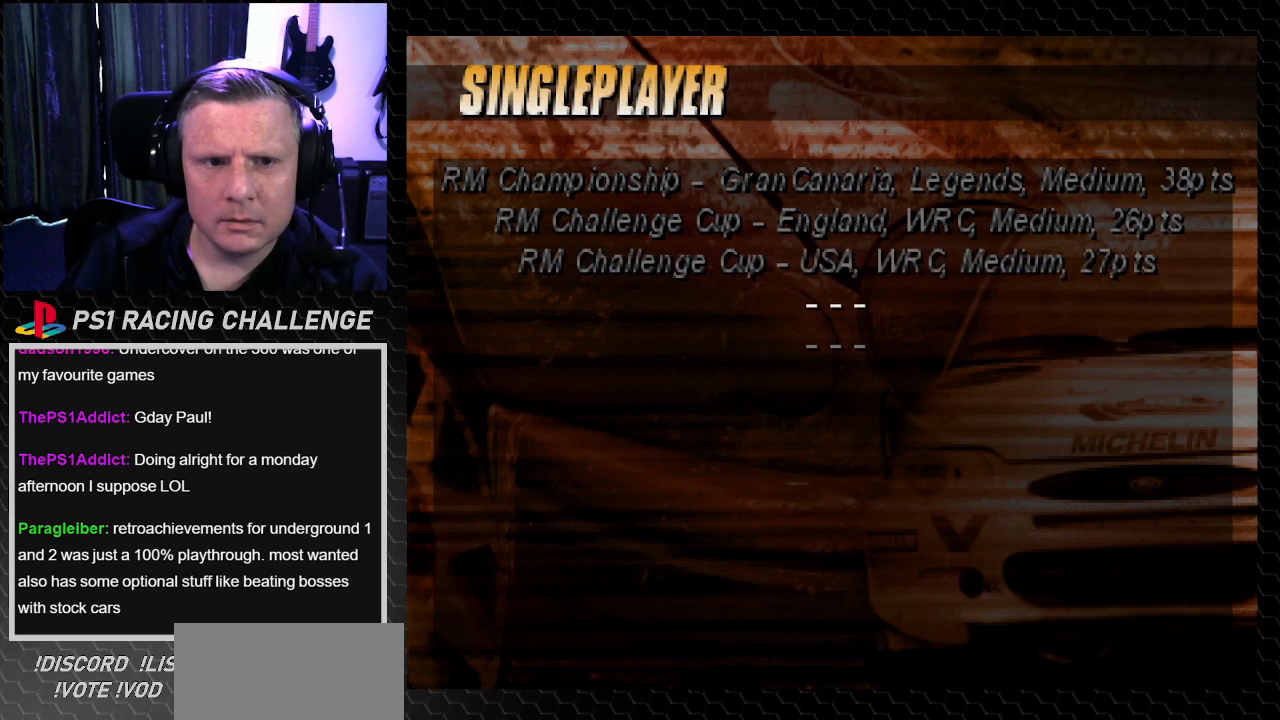
{"buttons": [], "left_stick": "center", "right_stick": "center", "events": [[34, "CROSS", "down"], [34, "right_stick", "down"], [167, "CROSS", "up"], [167, "right_stick", "center"]]}